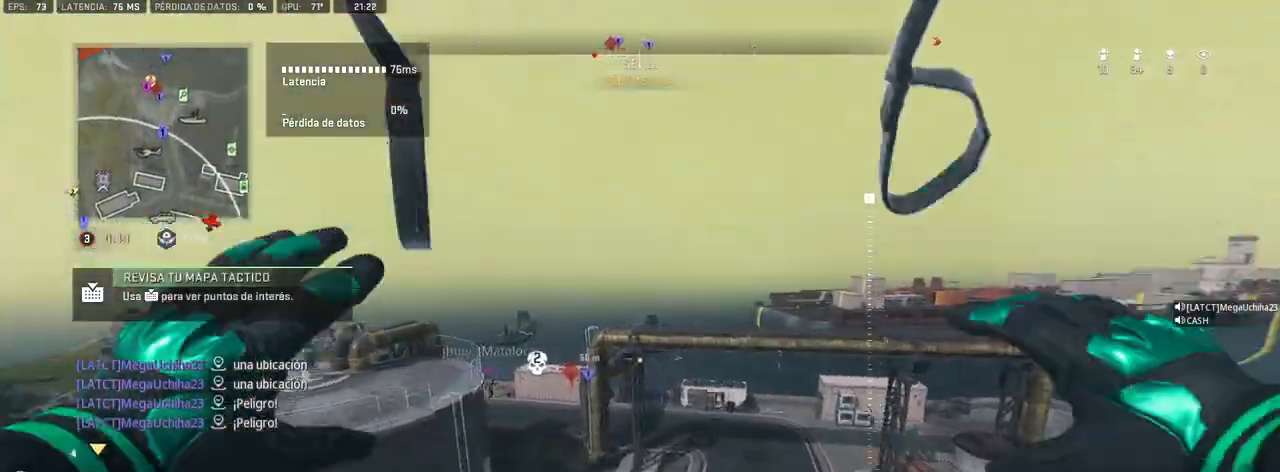
Gameplay with a controller (PlayStation layout); each line is a JSON object with the inputs held at the frame after it. "events" lists button and stick changes between this image and that frame as [ms after this image, input, new state], when the widget could be followed in between.
{"buttons": [], "left_stick": "up", "right_stick": "center", "events": [[167, "left_stick", "center"], [383, "left_stick", "up"]]}
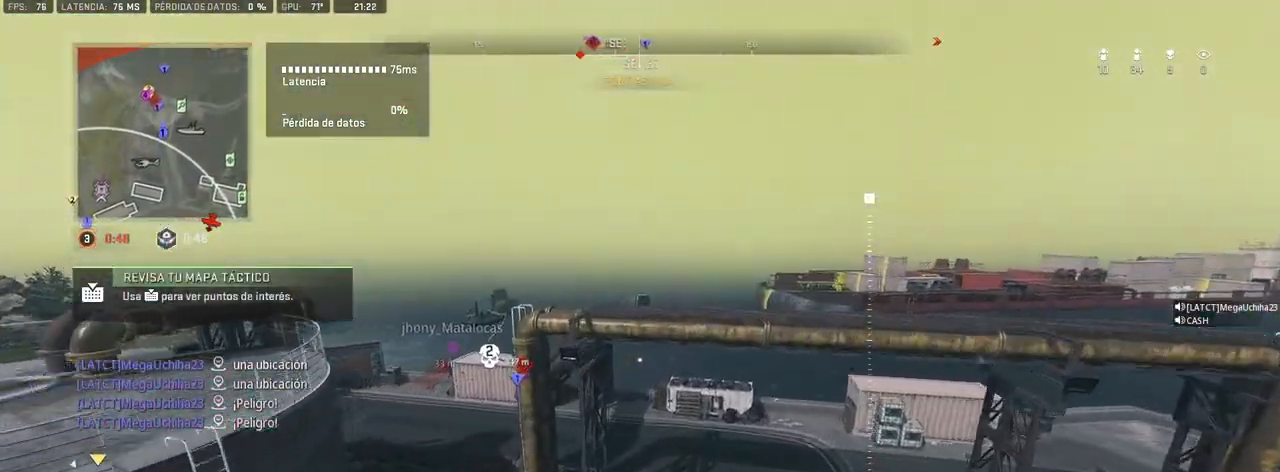
{"buttons": [], "left_stick": "up", "right_stick": "center", "events": [[333, "right_stick", "left"], [433, "right_stick", "center"]]}
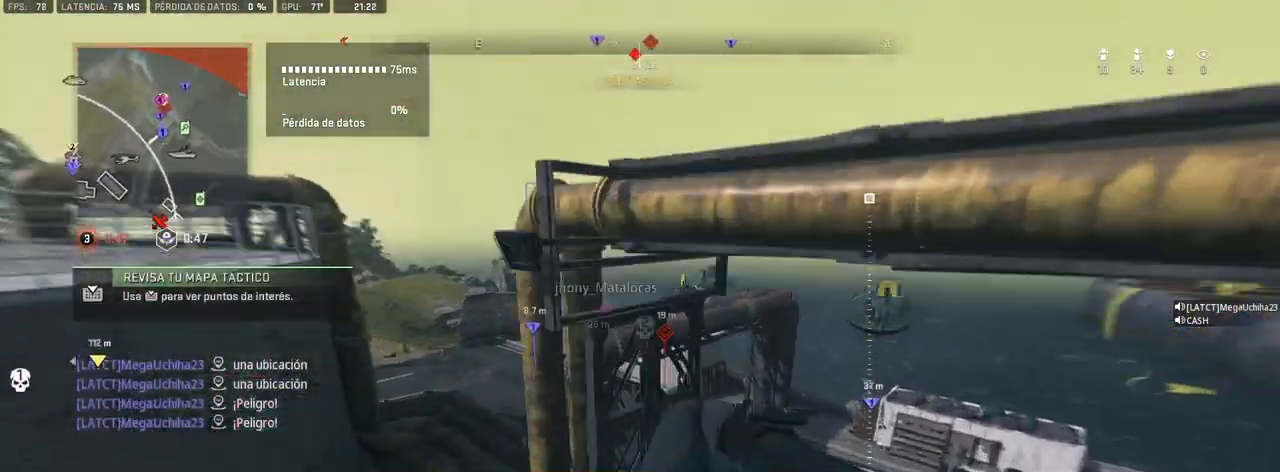
{"buttons": [], "left_stick": "up", "right_stick": "center", "events": [[150, "right_stick", "up-left"], [283, "right_stick", "center"]]}
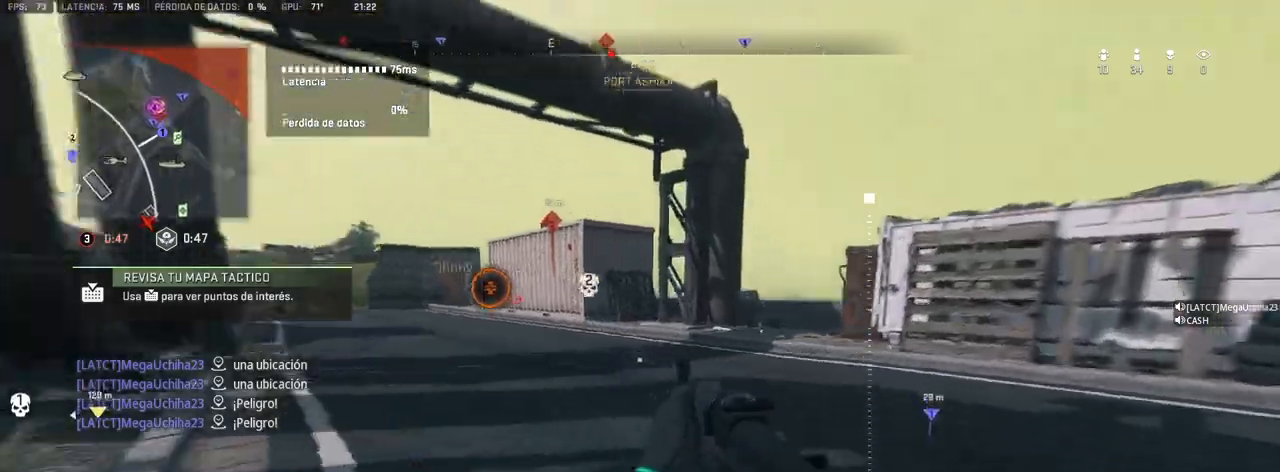
{"buttons": [], "left_stick": "up", "right_stick": "center", "events": []}
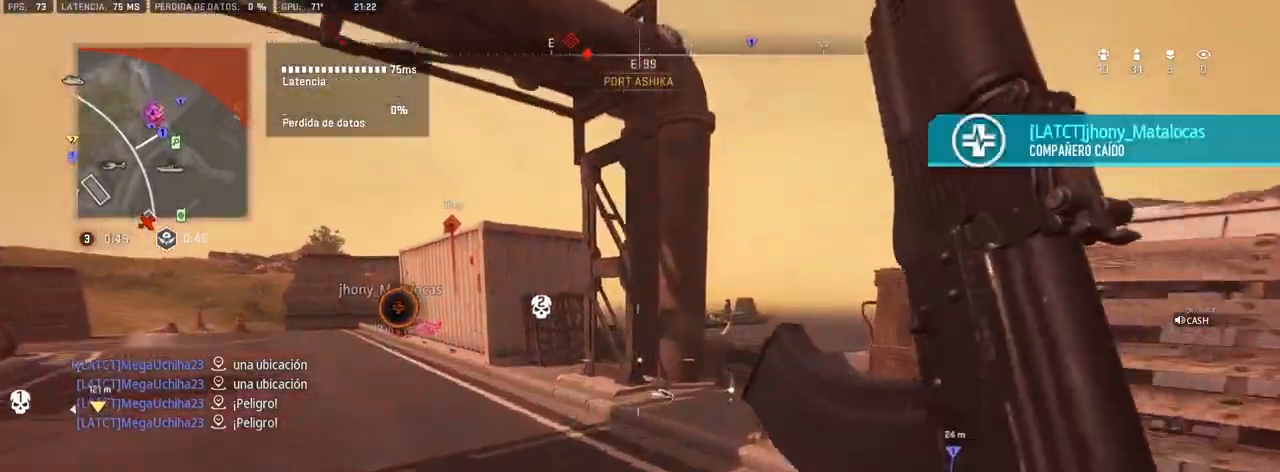
{"buttons": [], "left_stick": "up", "right_stick": "center", "events": [[350, "right_stick", "right"], [500, "right_stick", "center"]]}
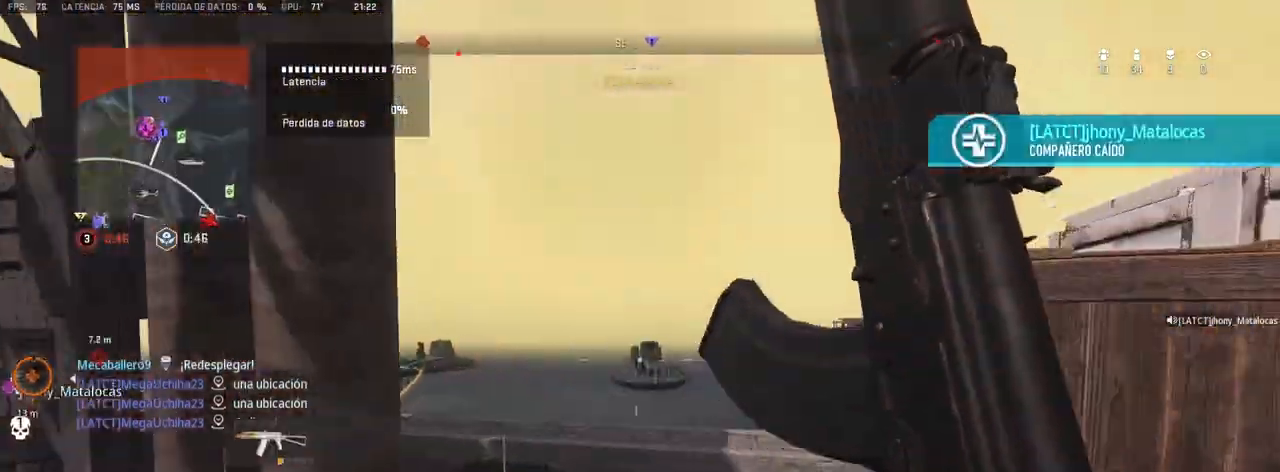
{"buttons": [], "left_stick": "up", "right_stick": "center", "events": [[100, "right_stick", "left"], [250, "right_stick", "center"], [283, "CROSS", "down"], [383, "CROSS", "up"]]}
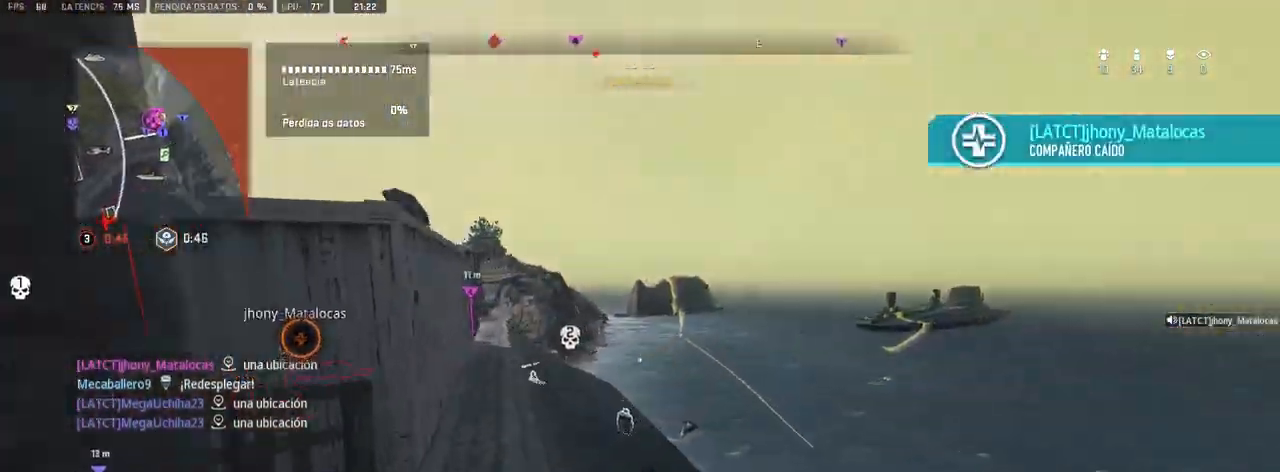
{"buttons": [], "left_stick": "up", "right_stick": "up", "events": [[117, "L1", "down"], [117, "right_stick", "left"], [150, "left_stick", "up-left"], [267, "right_stick", "center"], [400, "L1", "up"], [433, "left_stick", "up"], [450, "right_stick", "up"]]}
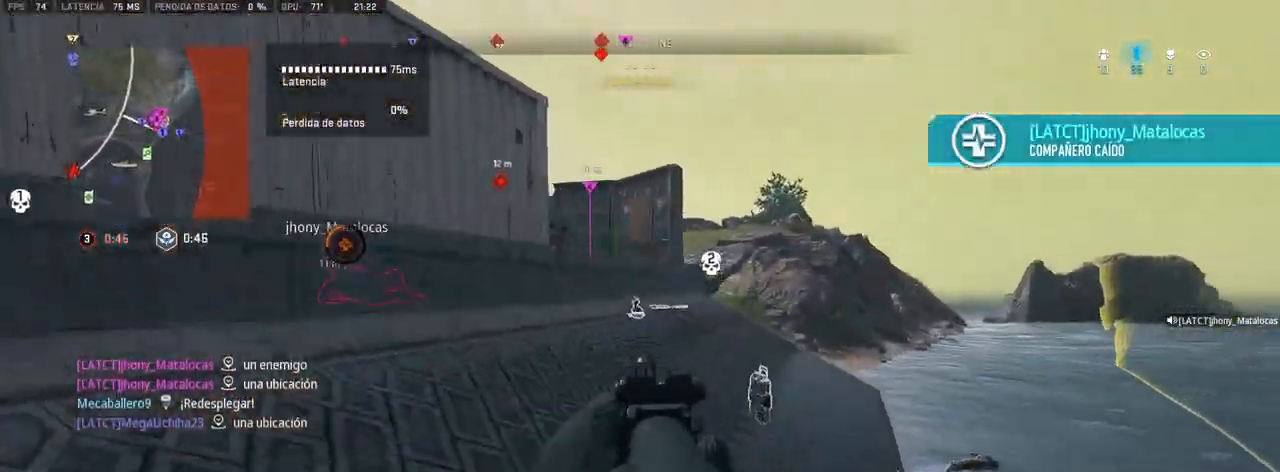
{"buttons": [], "left_stick": "up", "right_stick": "center", "events": [[283, "right_stick", "center"]]}
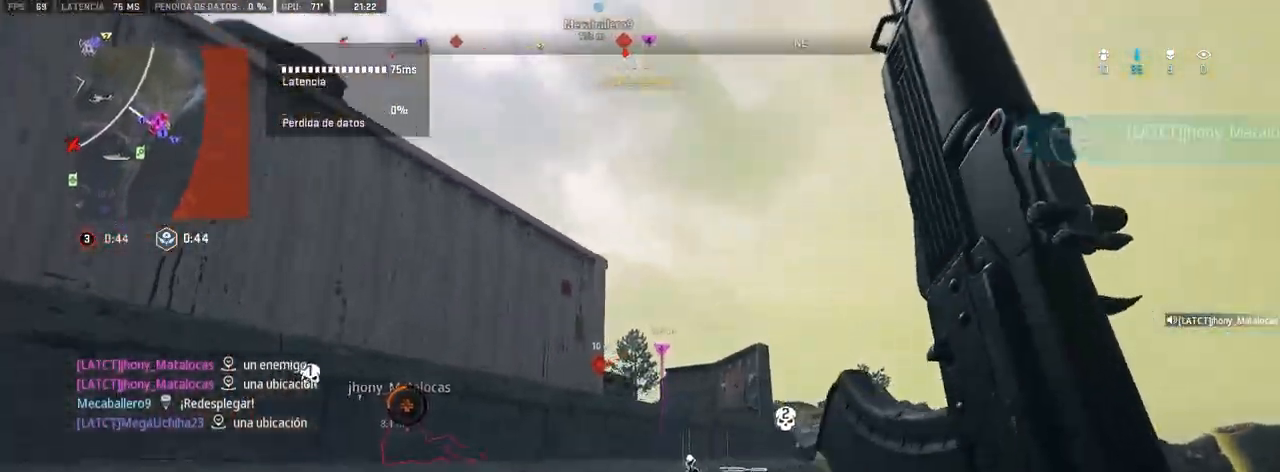
{"buttons": [], "left_stick": "up", "right_stick": "center", "events": []}
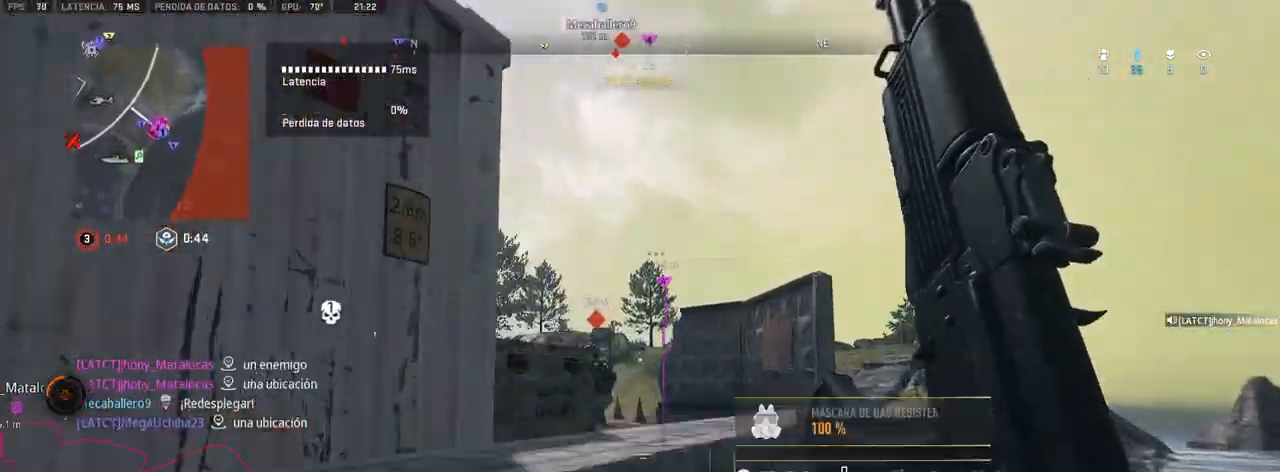
{"buttons": ["L1", "R1"], "left_stick": "up", "right_stick": "center", "events": [[50, "CROSS", "down"], [150, "CROSS", "up"], [150, "right_stick", "down"], [183, "R1", "down"], [400, "right_stick", "left"], [467, "L1", "down"], [500, "right_stick", "center"]]}
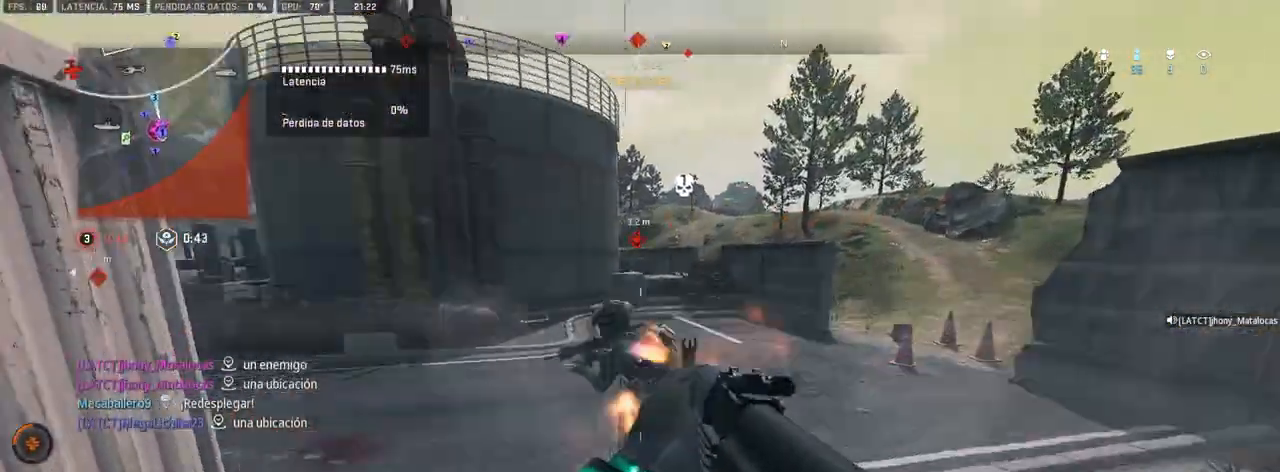
{"buttons": ["L1", "R1"], "left_stick": "up-right", "right_stick": "down-left", "events": [[83, "left_stick", "up-right"], [167, "right_stick", "left"], [300, "right_stick", "down-left"]]}
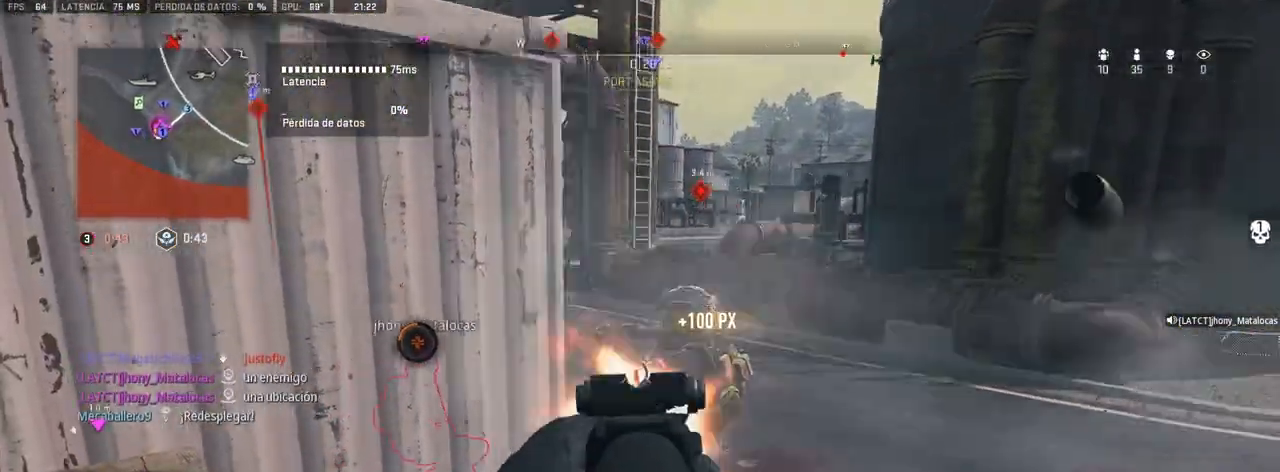
{"buttons": ["L1", "R1"], "left_stick": "up-right", "right_stick": "down", "events": [[33, "right_stick", "down"]]}
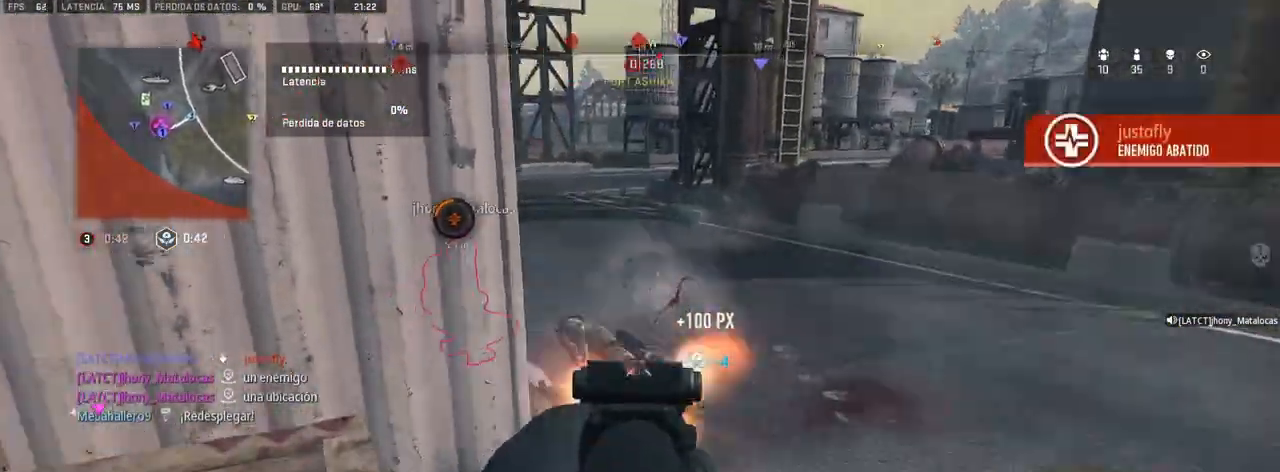
{"buttons": ["L1", "R1"], "left_stick": "up", "right_stick": "up-left", "events": [[133, "right_stick", "down-left"], [250, "right_stick", "left"], [267, "left_stick", "up"], [433, "right_stick", "up-left"]]}
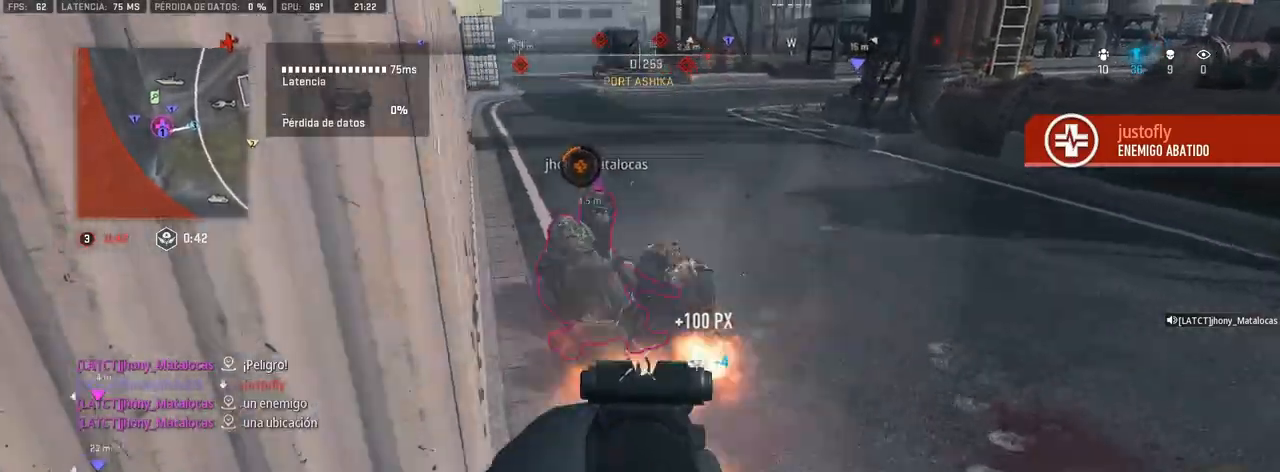
{"buttons": [], "left_stick": "up", "right_stick": "center", "events": [[83, "right_stick", "center"], [167, "right_stick", "down"], [217, "right_stick", "center"], [333, "L1", "up"], [333, "R1", "up"], [367, "right_stick", "left"], [500, "right_stick", "center"]]}
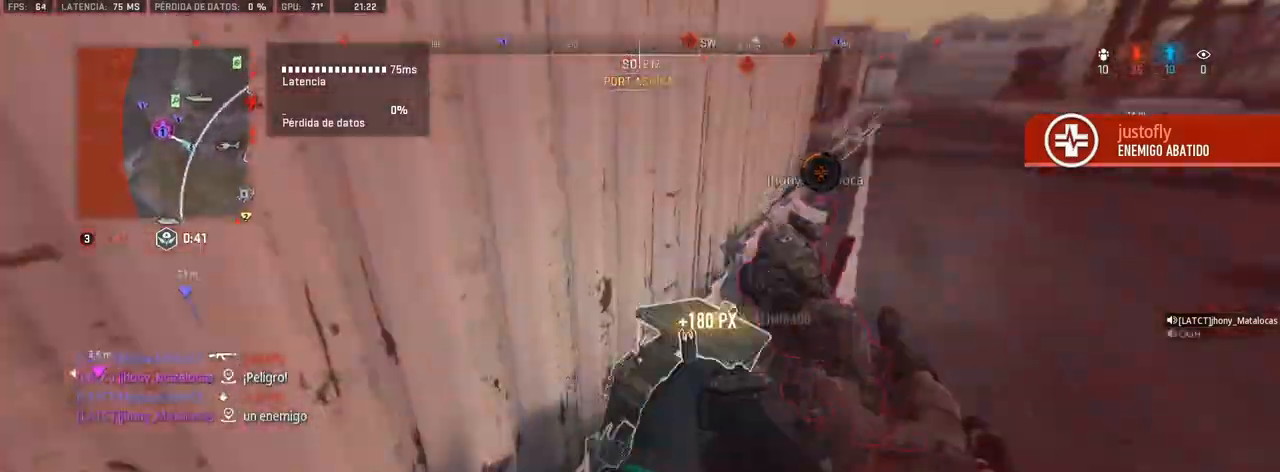
{"buttons": [], "left_stick": "up", "right_stick": "right", "events": [[17, "SQUARE", "down"], [267, "right_stick", "right"], [333, "SQUARE", "up"]]}
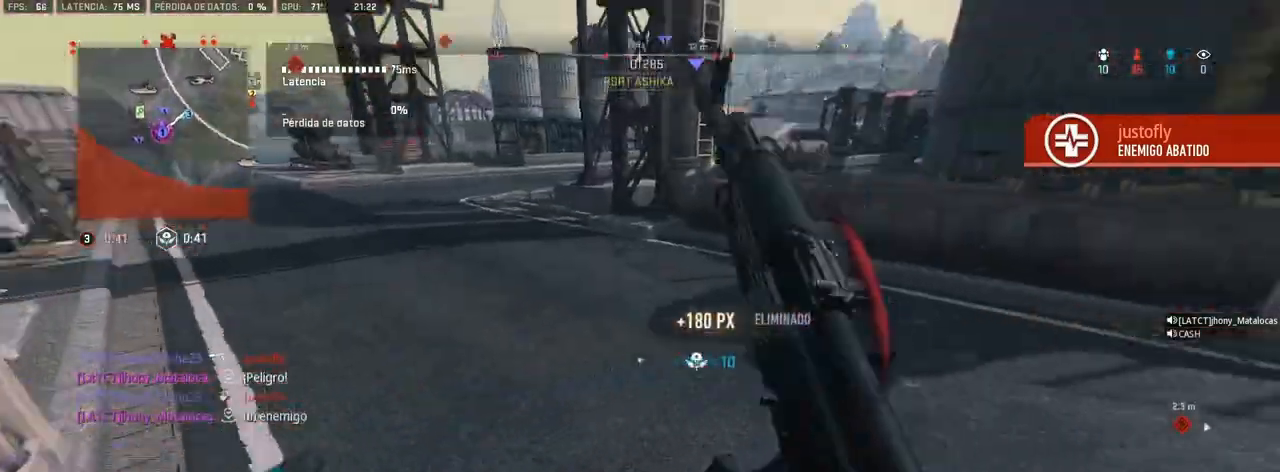
{"buttons": [], "left_stick": "up", "right_stick": "center", "events": [[67, "right_stick", "up-left"], [133, "L3", "down"], [200, "TRIANGLE", "down"], [217, "L3", "up"], [267, "right_stick", "right"], [300, "TRIANGLE", "up"], [467, "right_stick", "center"]]}
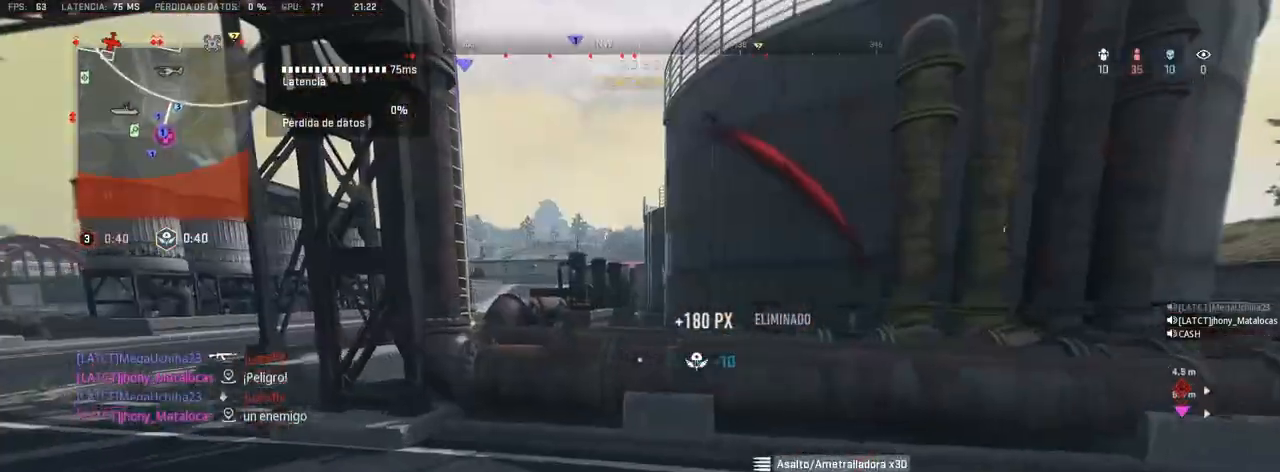
{"buttons": ["CROSS"], "left_stick": "up", "right_stick": "center", "events": [[367, "CROSS", "down"]]}
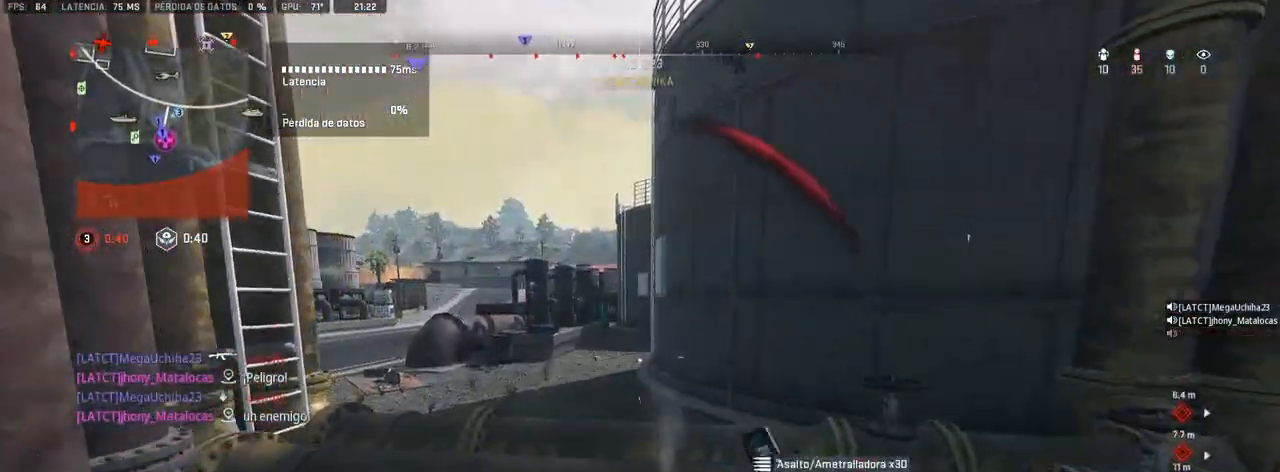
{"buttons": ["TRIANGLE"], "left_stick": "up", "right_stick": "center", "events": [[83, "CROSS", "up"], [250, "TRIANGLE", "down"]]}
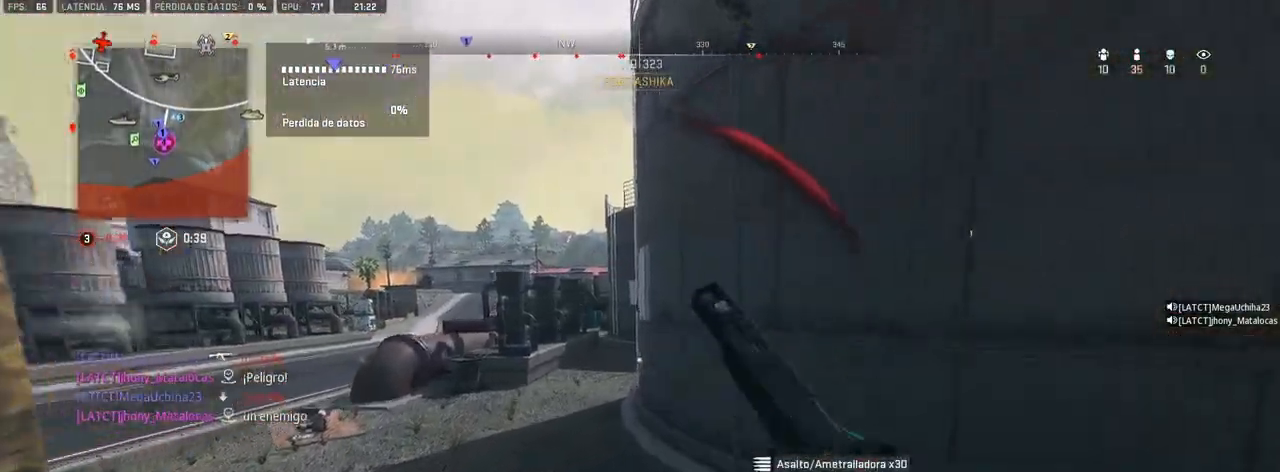
{"buttons": ["TRIANGLE"], "left_stick": "up", "right_stick": "center", "events": [[183, "right_stick", "left"], [283, "right_stick", "center"]]}
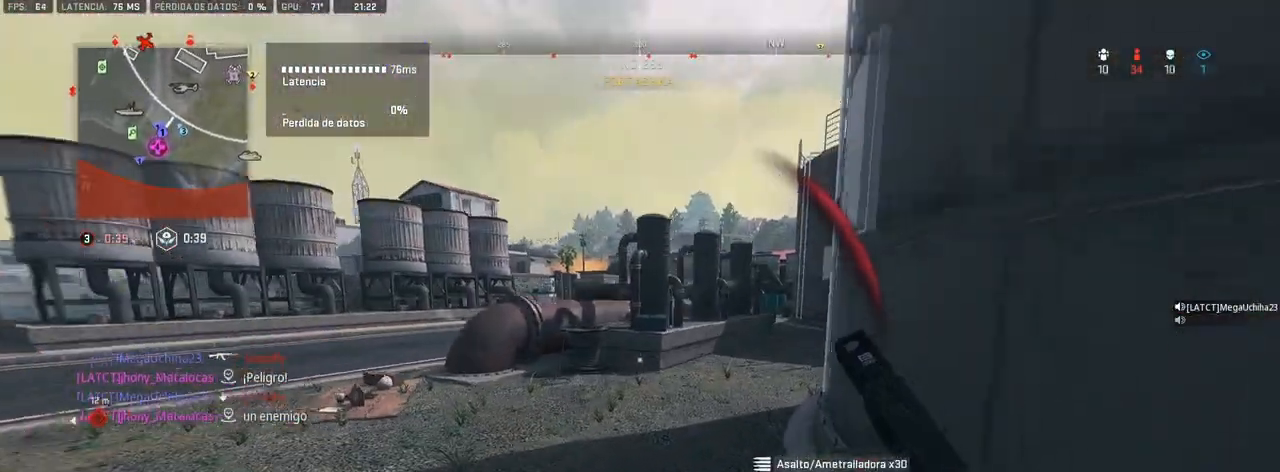
{"buttons": ["TRIANGLE"], "left_stick": "up-right", "right_stick": "right", "events": [[217, "TRIANGLE", "up"], [283, "TRIANGLE", "down"], [283, "left_stick", "center"], [283, "right_stick", "right"], [483, "left_stick", "up-right"]]}
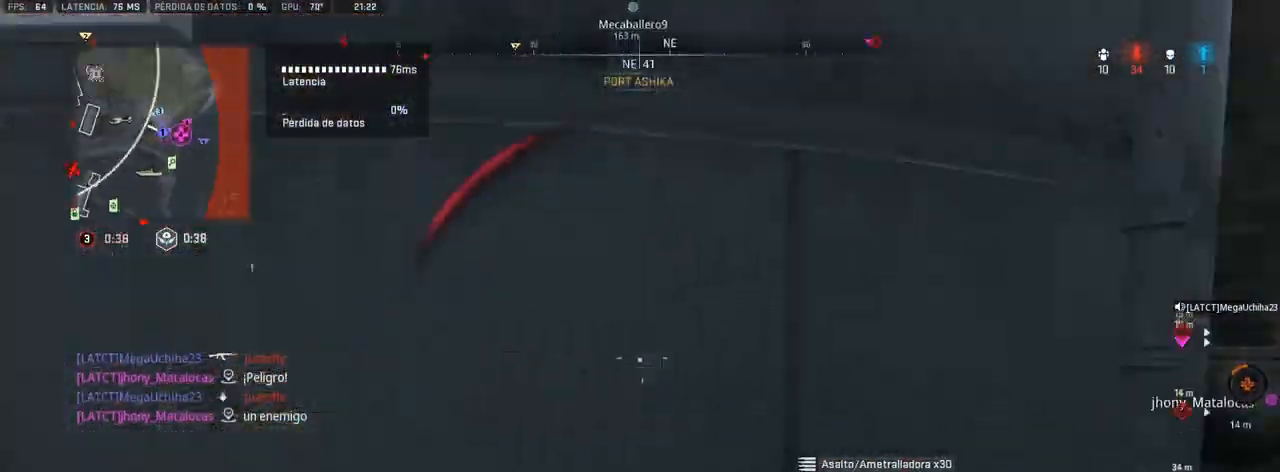
{"buttons": ["TRIANGLE"], "left_stick": "up", "right_stick": "center", "events": [[117, "right_stick", "center"], [183, "left_stick", "up"], [367, "CROSS", "down"], [483, "CROSS", "up"]]}
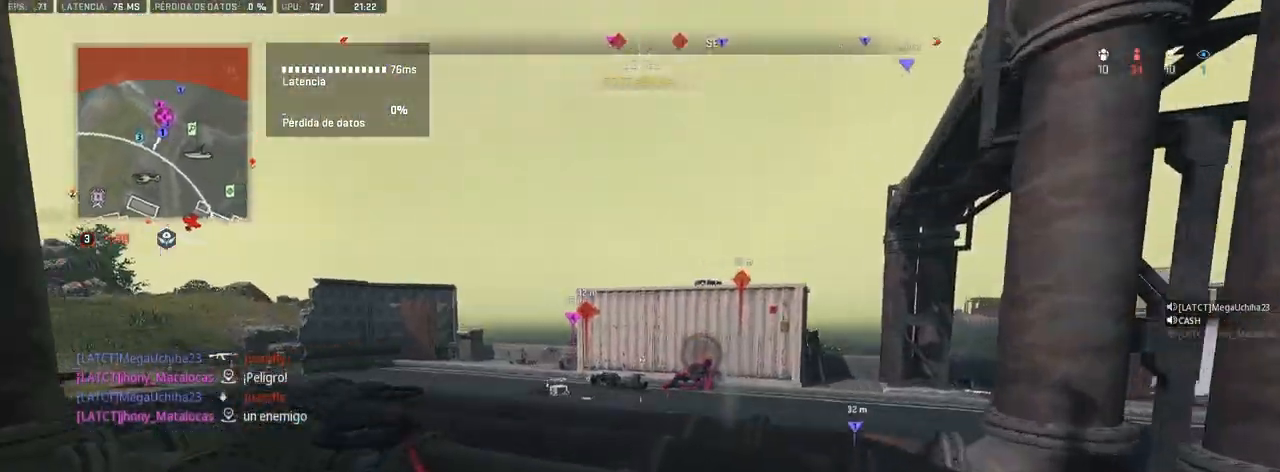
{"buttons": [], "left_stick": "up", "right_stick": "down-right", "events": [[167, "right_stick", "left"], [183, "TRIANGLE", "up"], [267, "right_stick", "center"], [500, "right_stick", "down-right"]]}
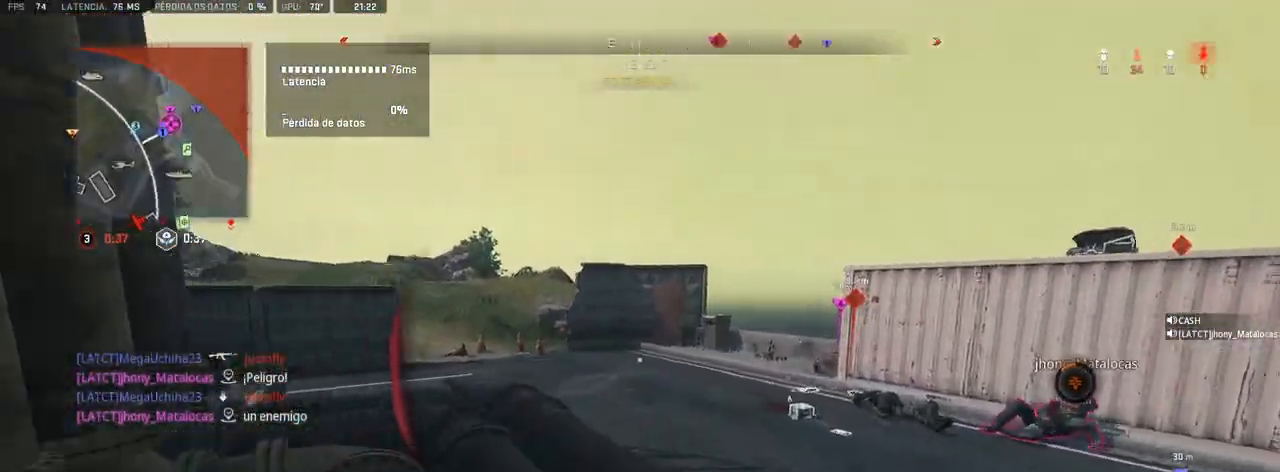
{"buttons": [], "left_stick": "up", "right_stick": "up-left", "events": [[117, "right_stick", "center"], [467, "right_stick", "up-left"]]}
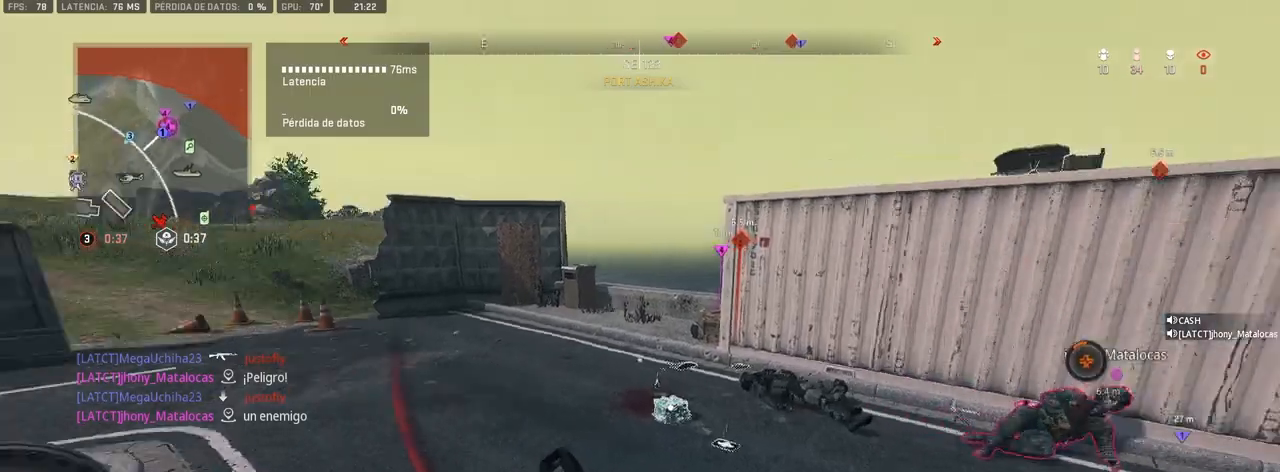
{"buttons": [], "left_stick": "left", "right_stick": "center", "events": [[67, "left_stick", "center"], [117, "left_stick", "left"], [150, "right_stick", "center"]]}
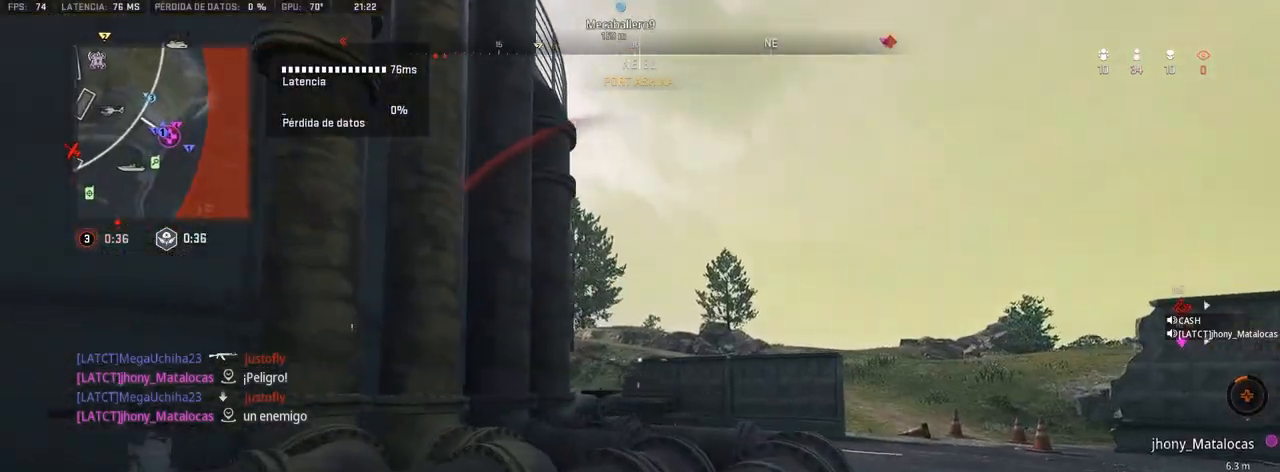
{"buttons": [], "left_stick": "up-left", "right_stick": "center", "events": [[267, "CROSS", "down"], [283, "left_stick", "up-left"], [400, "CROSS", "up"]]}
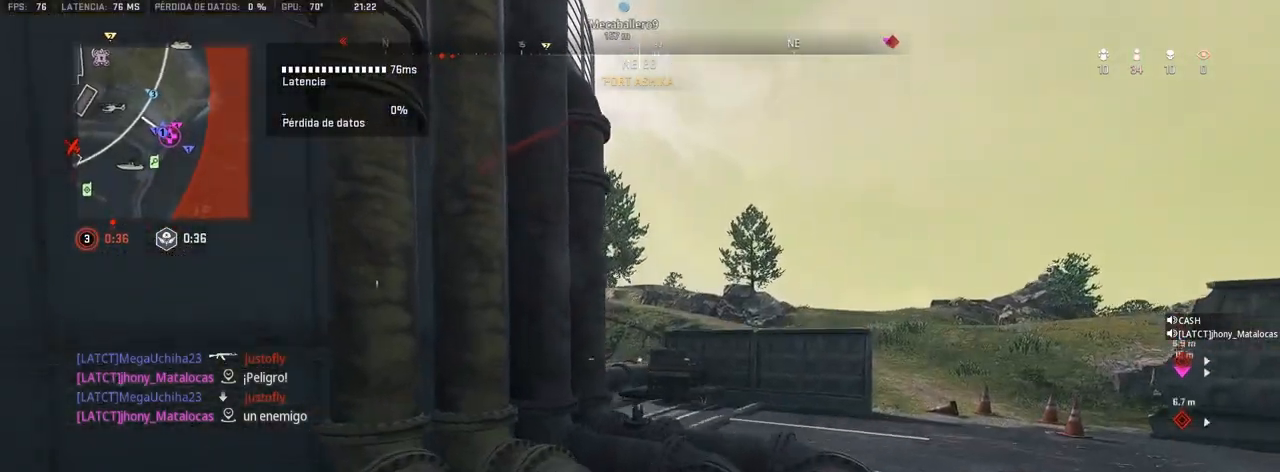
{"buttons": [], "left_stick": "up-left", "right_stick": "center", "events": []}
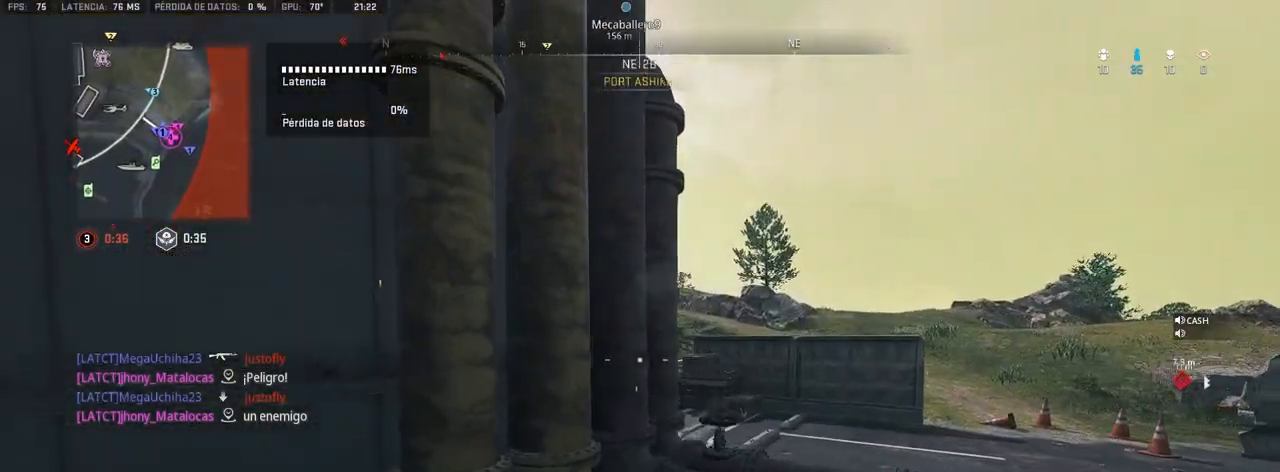
{"buttons": [], "left_stick": "up-left", "right_stick": "left", "events": [[150, "right_stick", "left"], [233, "TRIANGLE", "down"], [300, "right_stick", "center"], [333, "TRIANGLE", "up"], [500, "right_stick", "left"]]}
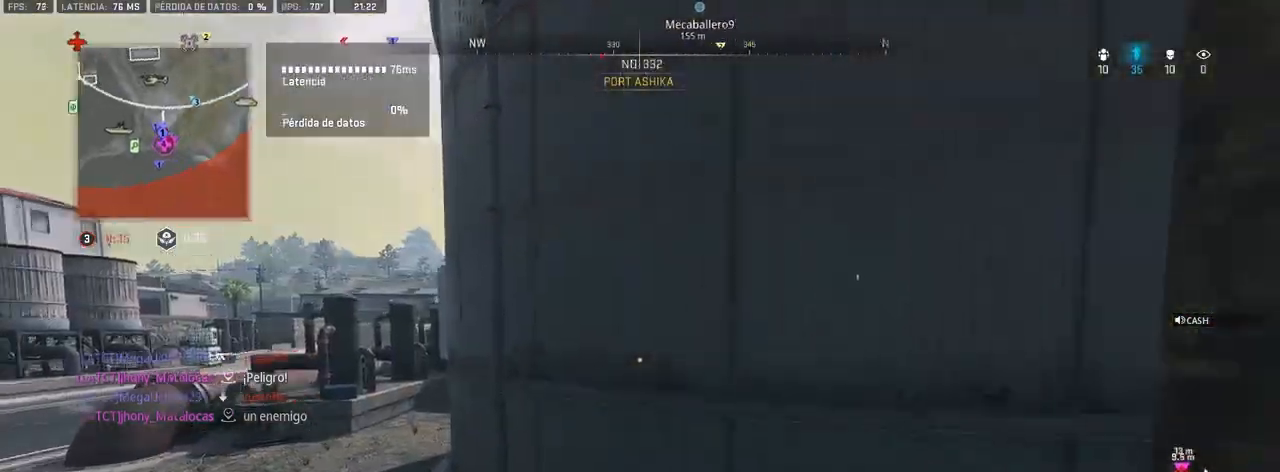
{"buttons": [], "left_stick": "up-right", "right_stick": "right", "events": [[117, "right_stick", "center"], [183, "right_stick", "right"], [300, "left_stick", "center"], [350, "left_stick", "right"], [450, "left_stick", "up-right"]]}
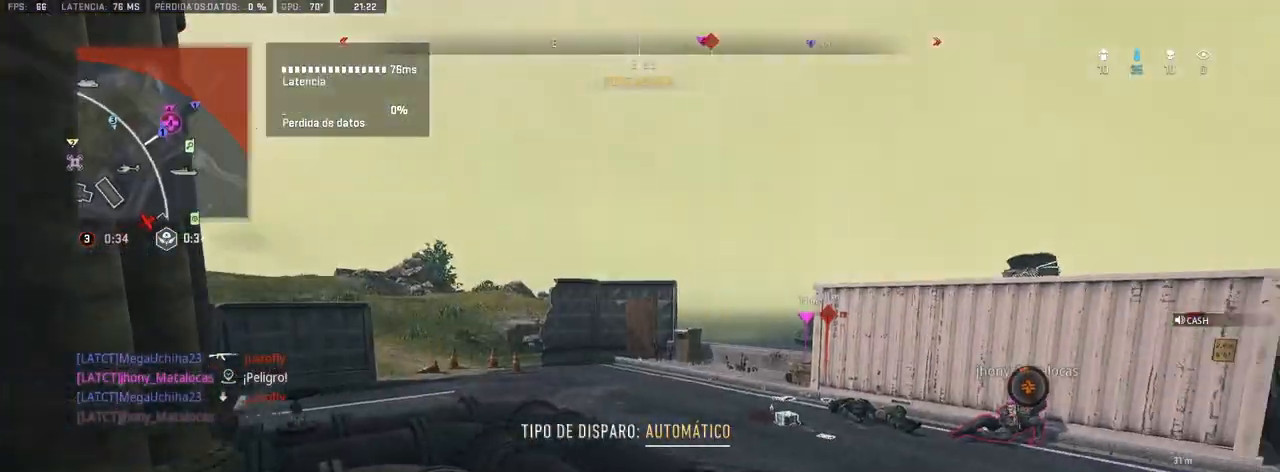
{"buttons": [], "left_stick": "up-right", "right_stick": "center", "events": [[50, "right_stick", "center"], [150, "right_stick", "right"], [317, "right_stick", "center"]]}
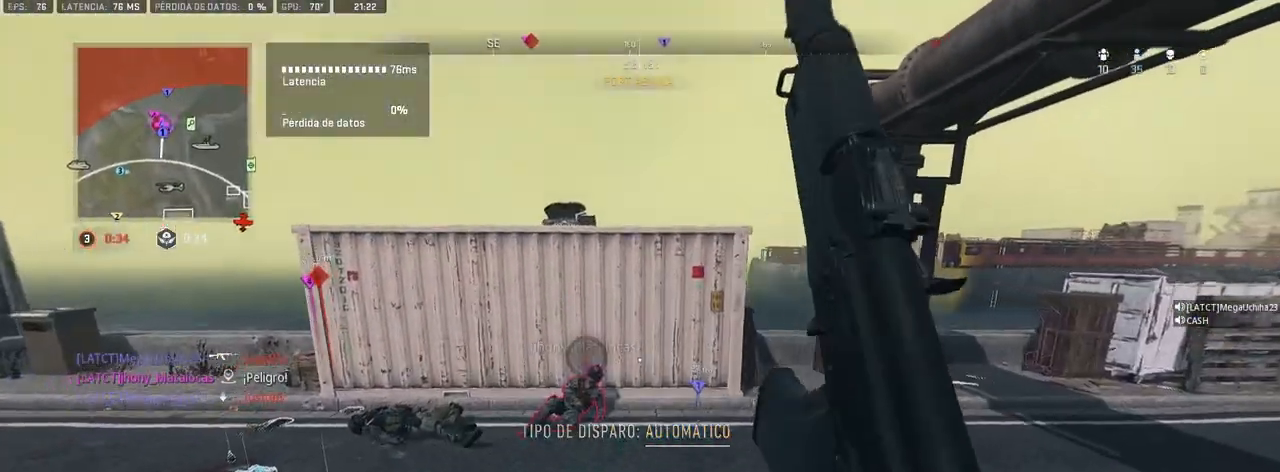
{"buttons": [], "left_stick": "up-right", "right_stick": "center", "events": []}